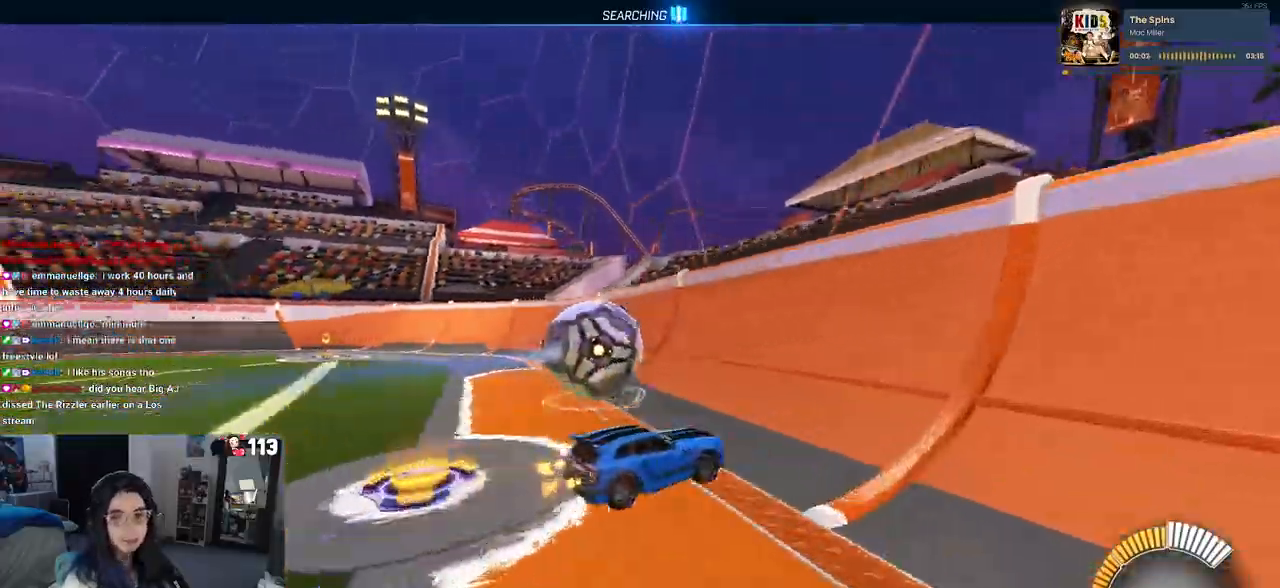
Gameplay with a controller (PlayStation layout); each line is a JSON object with the inputs held at the frame after it. "events" lists button and stick changes between this image and that frame as [ms after this image, input, new state], when the widget could be followed in between. Not read: R2.
{"buttons": [], "left_stick": "left", "right_stick": "center", "events": [[83, "left_stick", "left"]]}
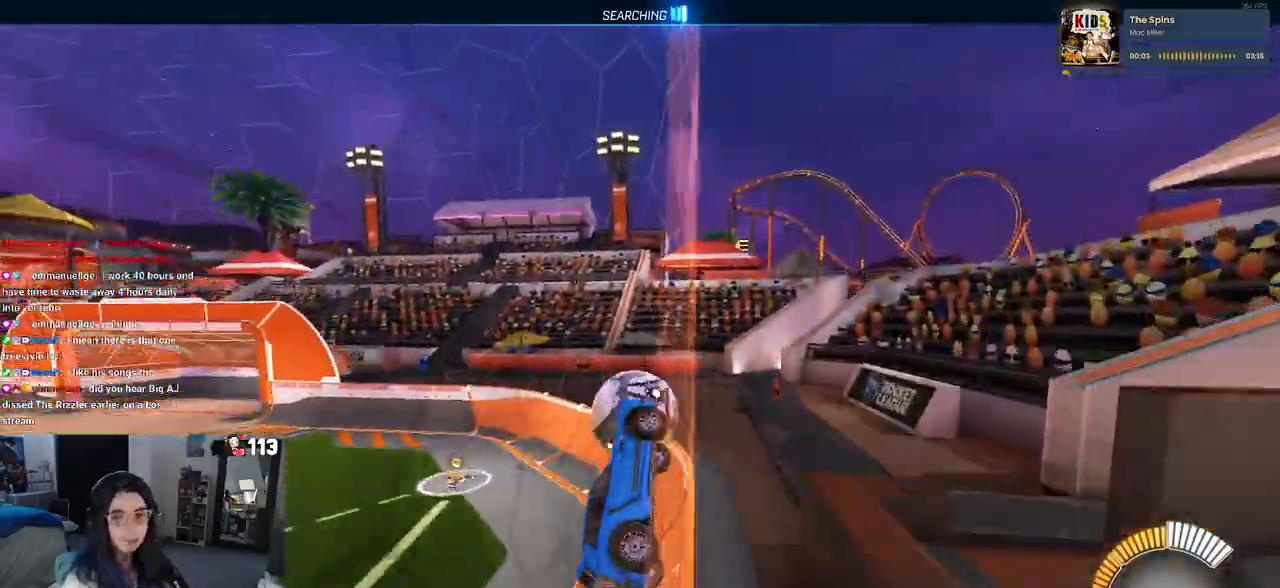
{"buttons": ["R1"], "left_stick": "left", "right_stick": "center", "events": [[217, "R1", "down"], [217, "left_stick", "center"], [317, "left_stick", "left"]]}
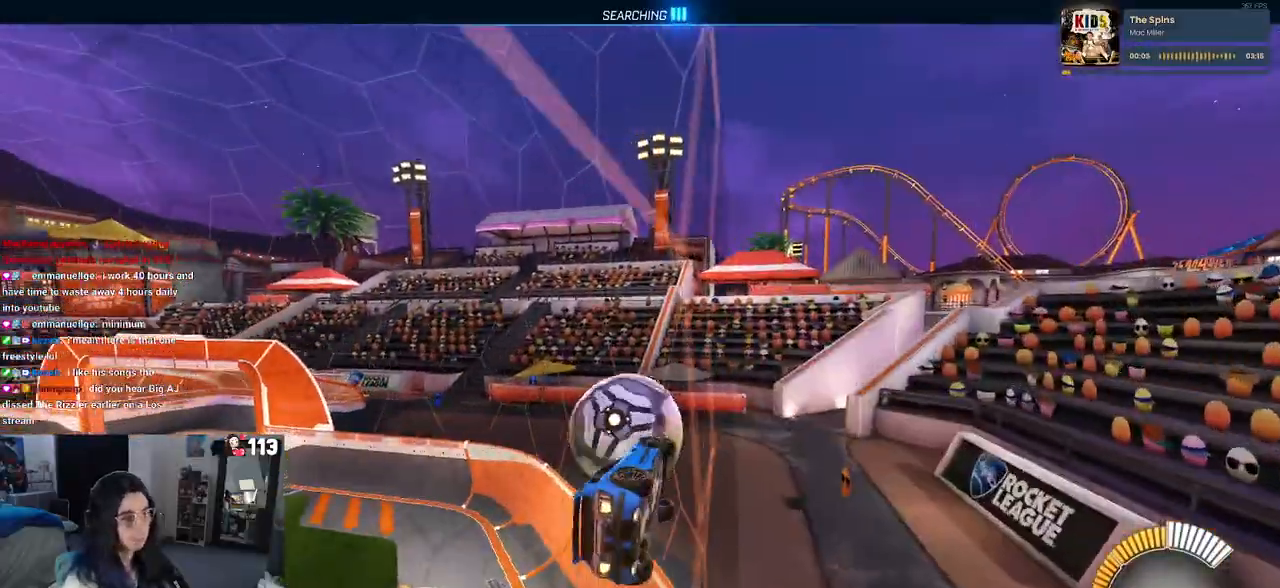
{"buttons": ["CROSS", "R1"], "left_stick": "left", "right_stick": "center", "events": [[67, "CROSS", "down"], [117, "CROSS", "up"], [117, "left_stick", "up-right"], [167, "CROSS", "down"], [267, "CROSS", "up"], [300, "CROSS", "down"], [333, "left_stick", "left"], [400, "CROSS", "up"], [450, "CROSS", "down"]]}
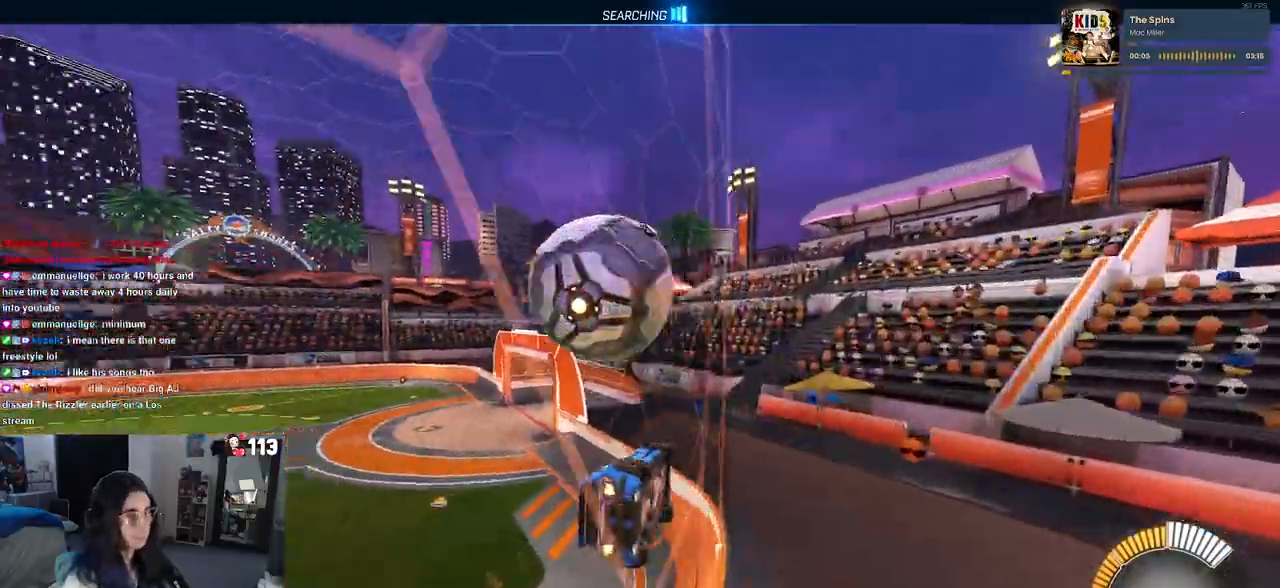
{"buttons": [], "left_stick": "left", "right_stick": "center", "events": [[83, "CROSS", "up"], [117, "R1", "up"], [133, "left_stick", "right"], [383, "left_stick", "center"], [467, "left_stick", "left"]]}
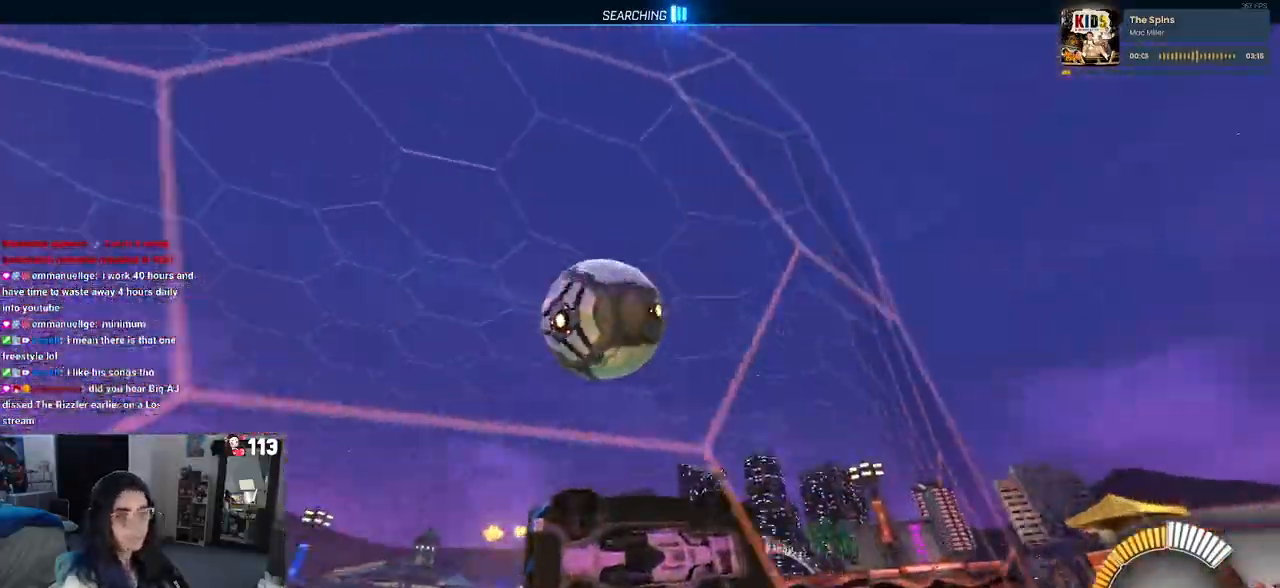
{"buttons": [], "left_stick": "right", "right_stick": "center", "events": [[50, "CROSS", "down"], [67, "left_stick", "right"], [100, "CROSS", "up"], [167, "CROSS", "down"], [233, "CROSS", "up"], [233, "left_stick", "center"], [300, "left_stick", "right"], [317, "CROSS", "down"], [383, "CROSS", "up"], [433, "CROSS", "down"], [500, "CROSS", "up"]]}
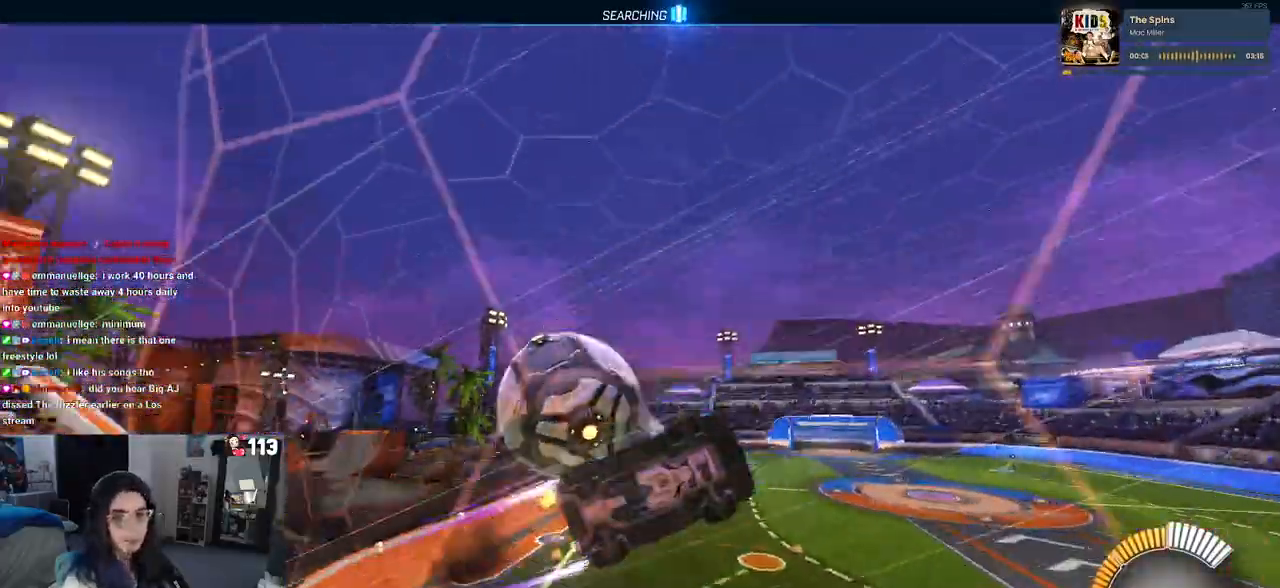
{"buttons": [], "left_stick": "left", "right_stick": "center"}
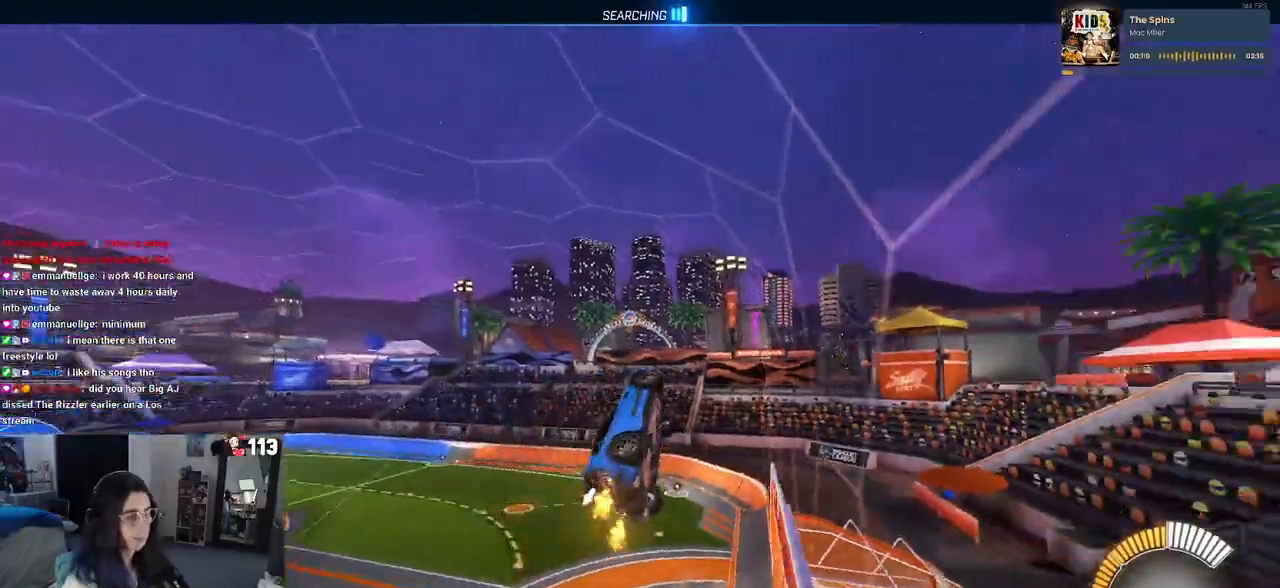
{"buttons": ["R1"], "left_stick": "right", "right_stick": "center", "events": [[133, "R1", "down"], [300, "left_stick", "center"], [400, "left_stick", "right"]]}
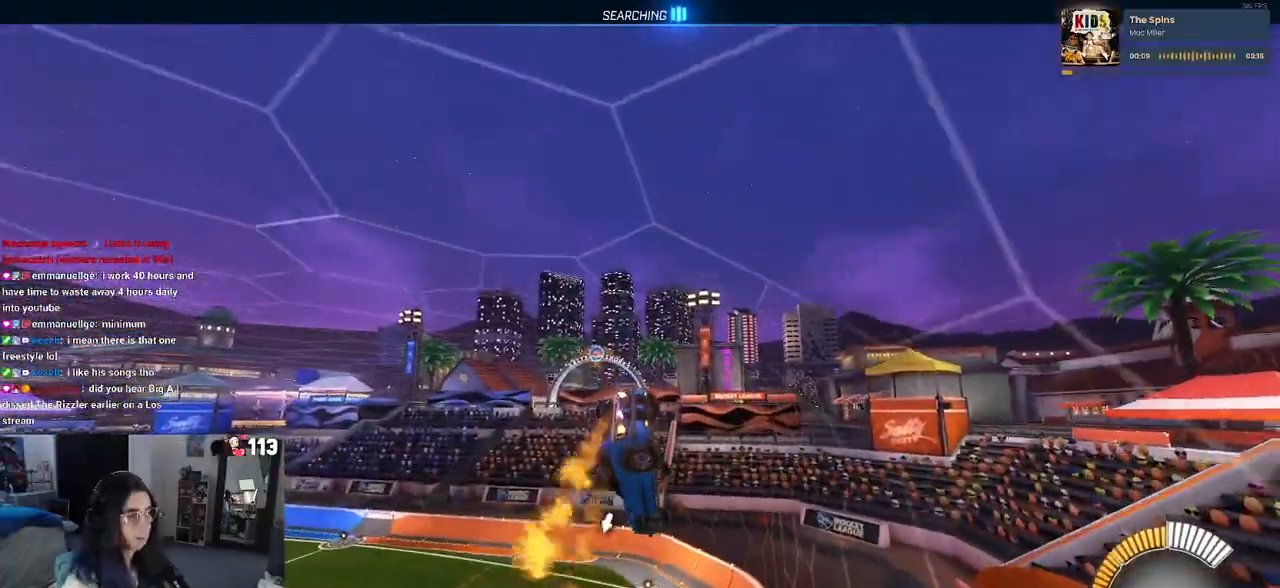
{"buttons": ["R1"], "left_stick": "left", "right_stick": "center", "events": [[100, "L1", "down"], [133, "left_stick", "up-right"], [267, "left_stick", "center"], [283, "CROSS", "down"], [317, "L1", "up"], [367, "CROSS", "up"], [483, "left_stick", "left"]]}
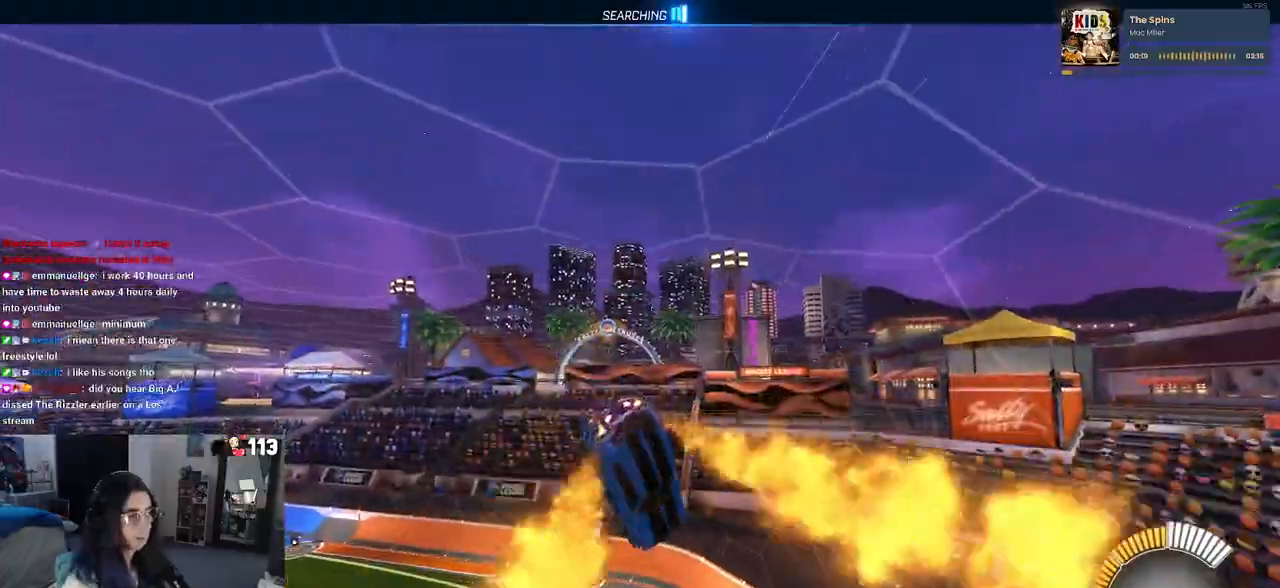
{"buttons": ["R1"], "left_stick": "down-left", "right_stick": "center", "events": [[100, "left_stick", "center"], [400, "left_stick", "left"], [483, "left_stick", "down-left"]]}
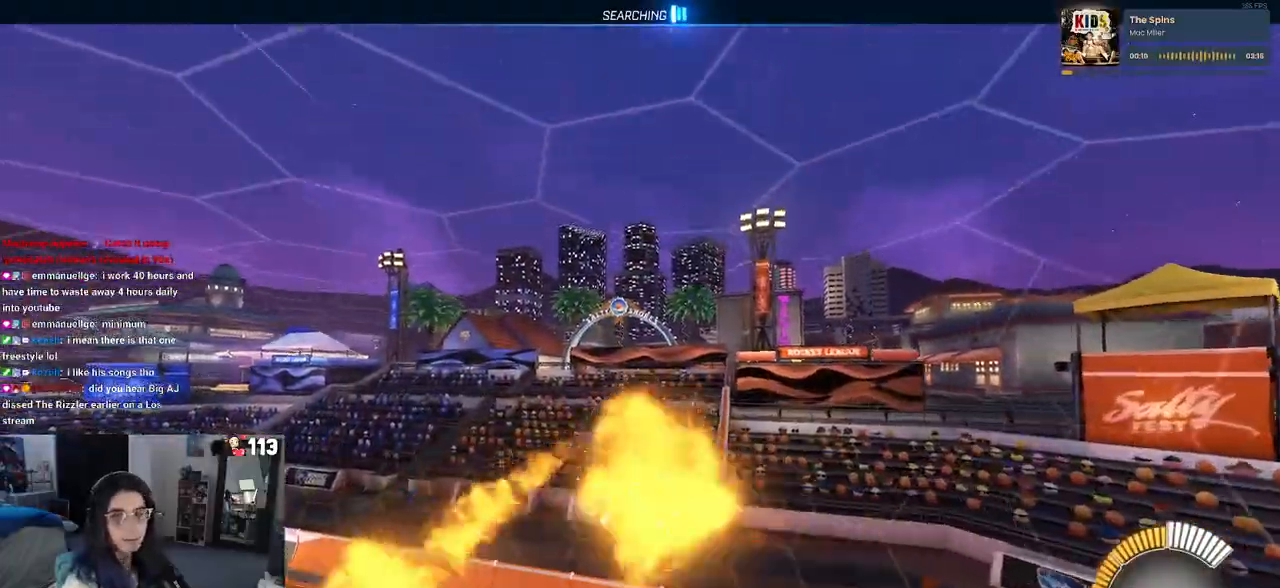
{"buttons": ["R1"], "left_stick": "center", "right_stick": "center", "events": [[100, "left_stick", "down"], [117, "SQUARE", "down"], [183, "R1", "up"], [300, "SQUARE", "up"], [350, "left_stick", "up"], [367, "R1", "down"], [483, "left_stick", "center"]]}
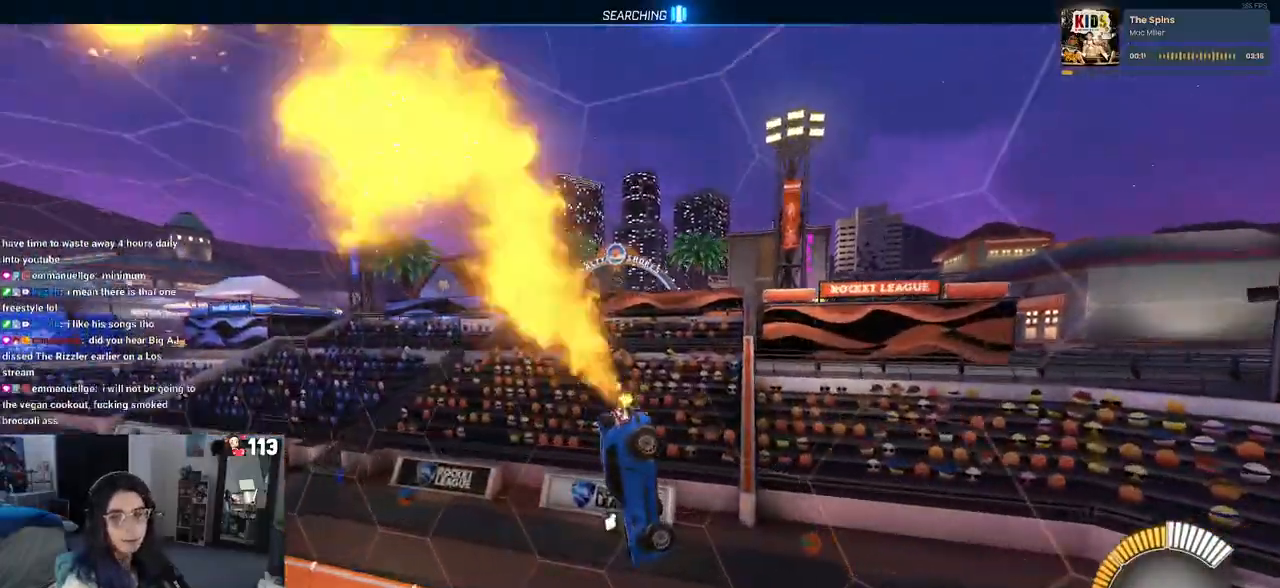
{"buttons": ["R1"], "left_stick": "right", "right_stick": "center", "events": [[483, "left_stick", "right"]]}
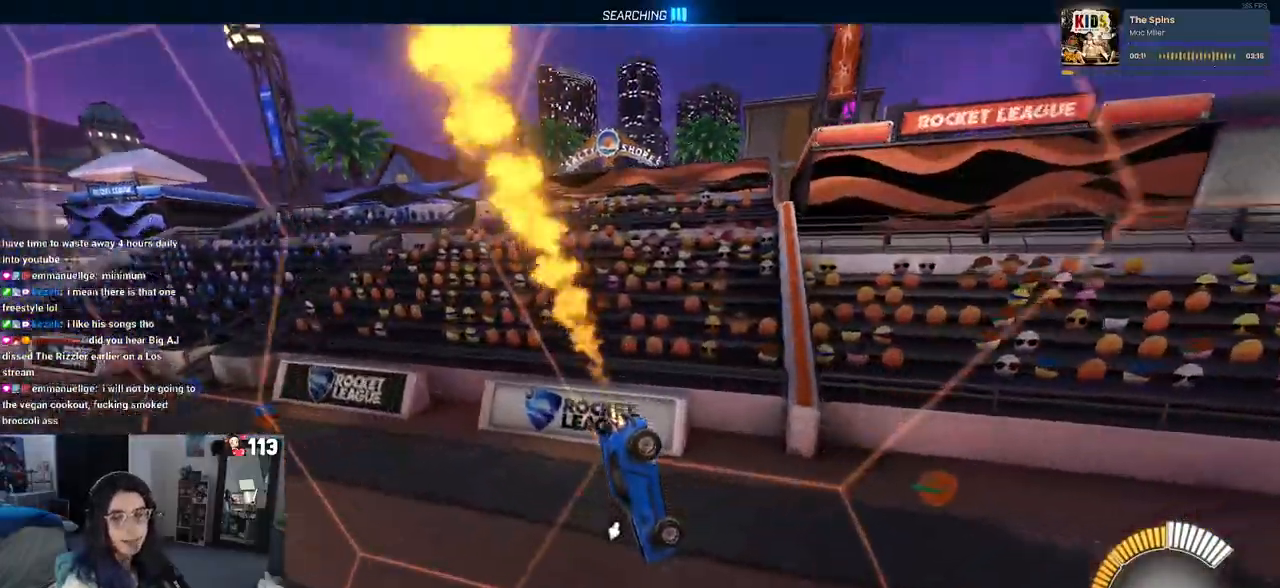
{"buttons": ["R1"], "left_stick": "right", "right_stick": "center", "events": []}
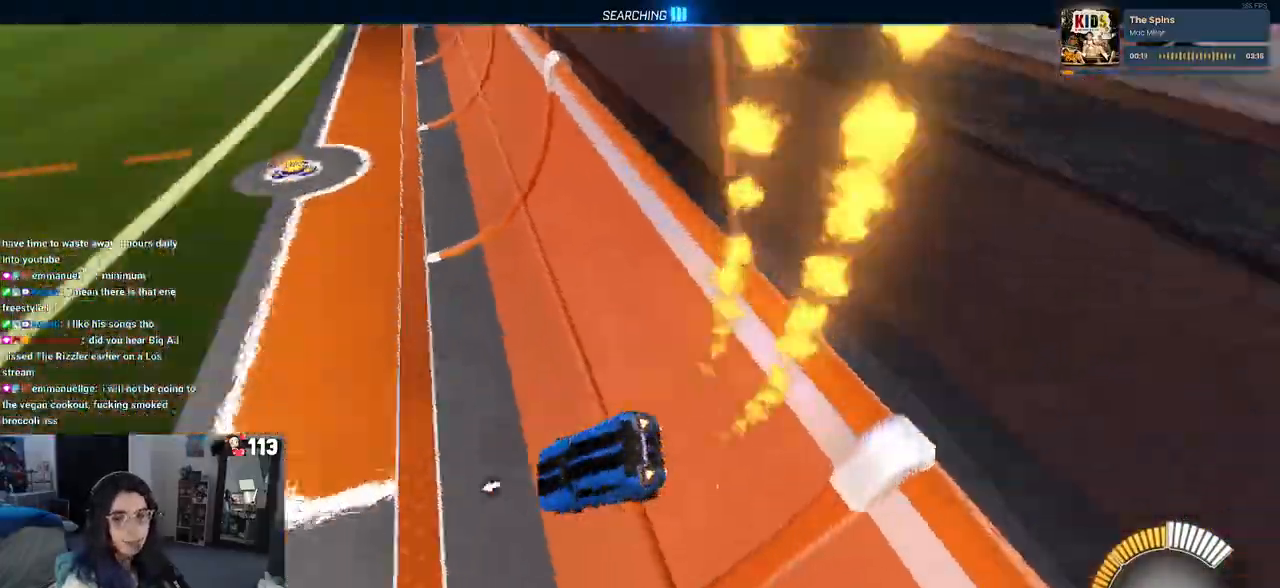
{"buttons": ["R1"], "left_stick": "center", "right_stick": "center", "events": [[483, "left_stick", "center"]]}
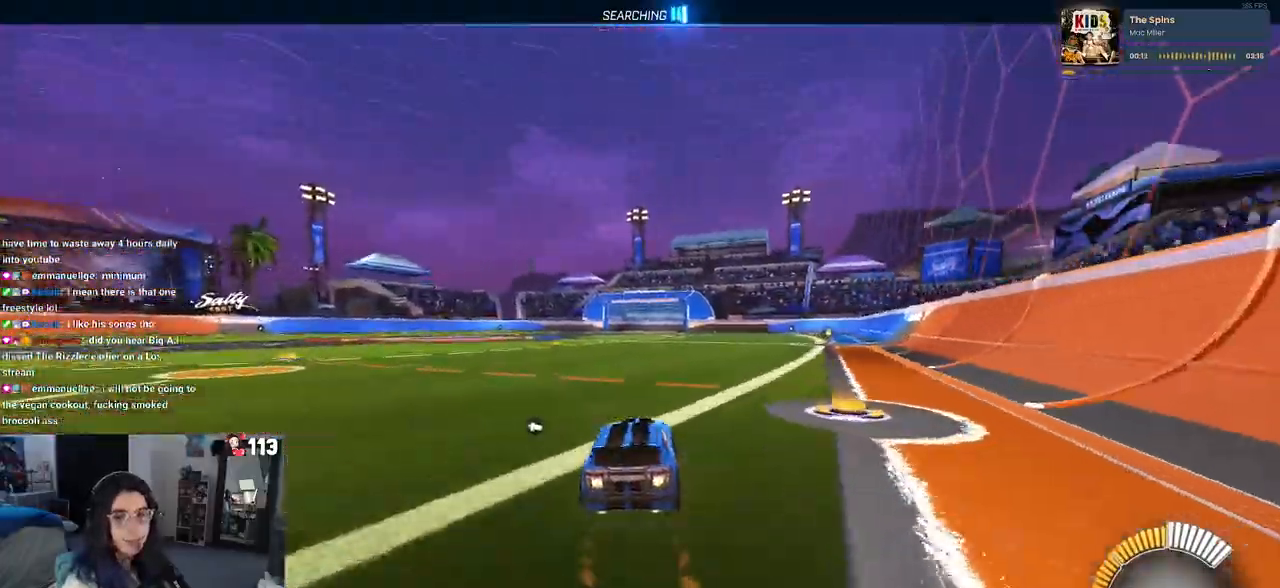
{"buttons": [], "left_stick": "center", "right_stick": "center", "events": [[217, "R1", "up"]]}
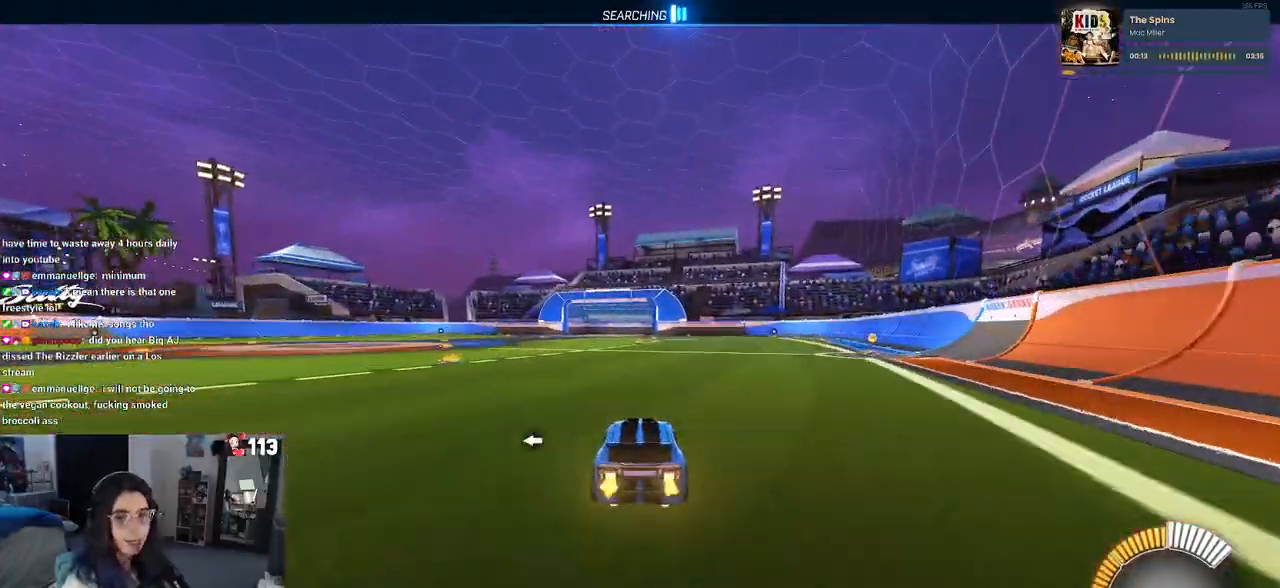
{"buttons": [], "left_stick": "right", "right_stick": "center", "events": [[17, "left_stick", "right"]]}
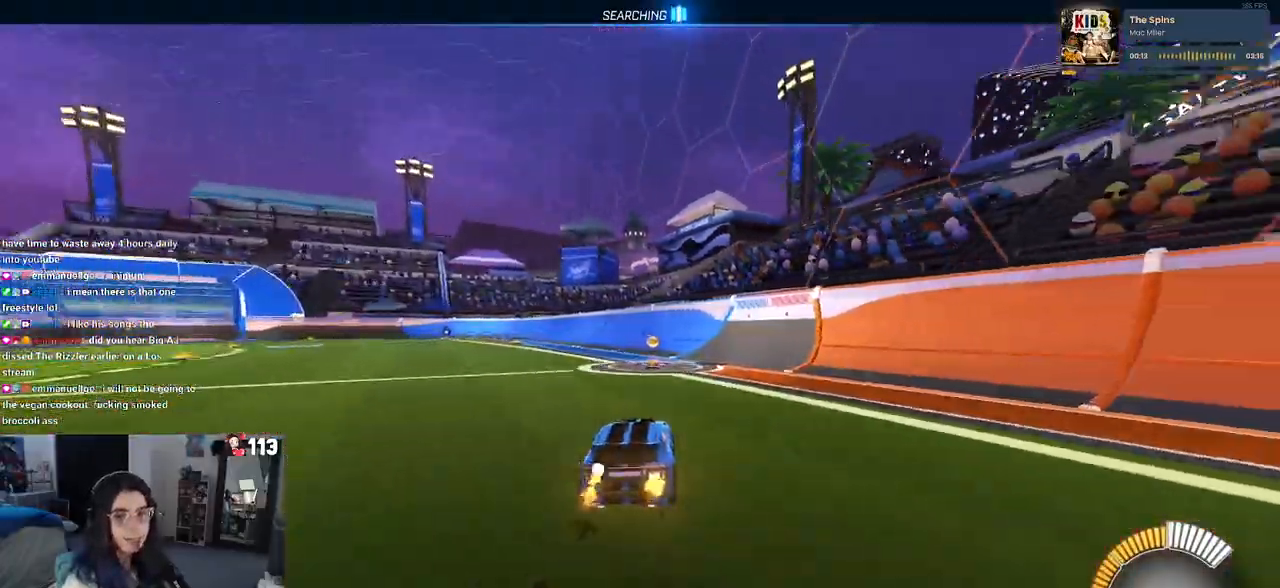
{"buttons": ["R1"], "left_stick": "center", "right_stick": "center", "events": [[150, "R1", "down"], [300, "left_stick", "center"]]}
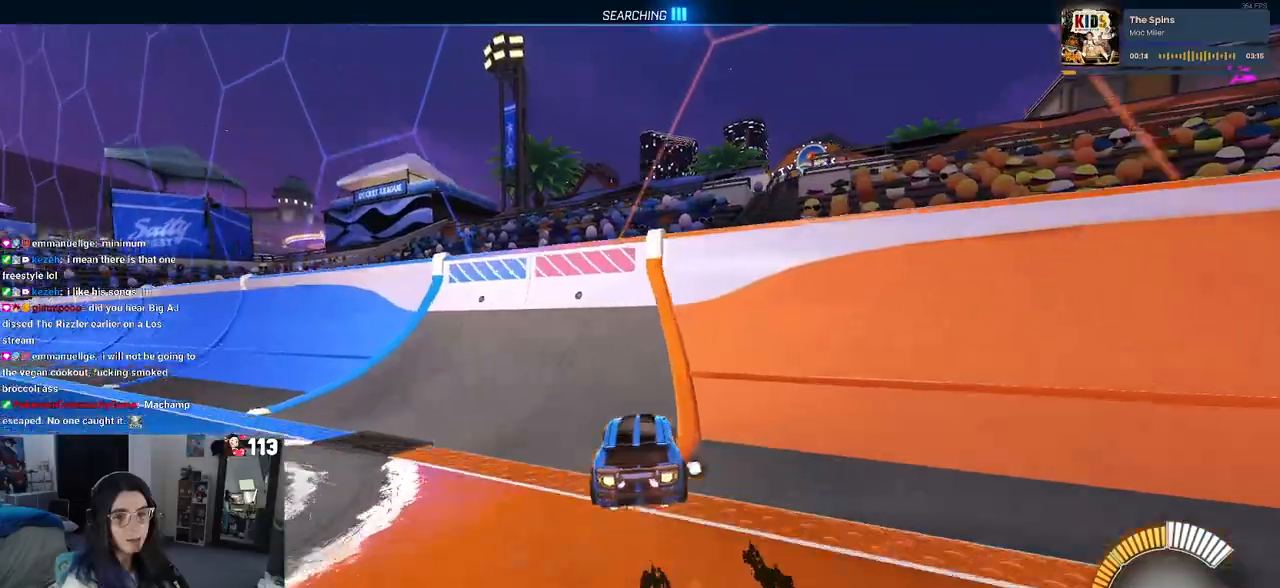
{"buttons": ["R1"], "left_stick": "left", "right_stick": "center", "events": [[17, "left_stick", "left"]]}
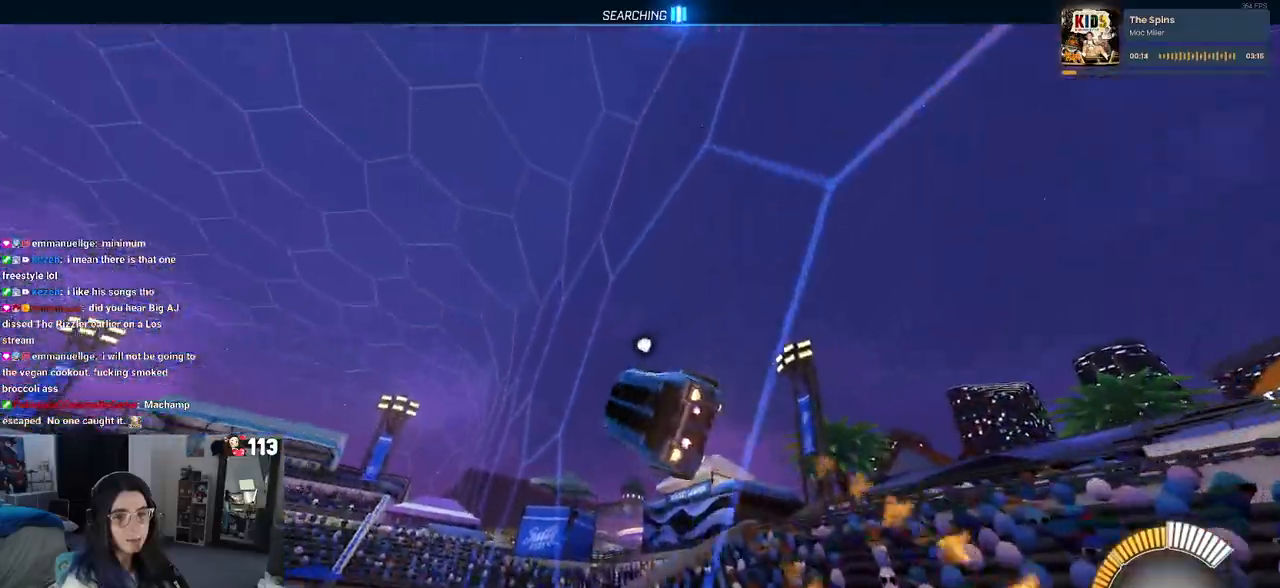
{"buttons": [], "left_stick": "center", "right_stick": "center", "events": [[200, "R1", "up"], [217, "left_stick", "center"], [300, "left_stick", "right"], [317, "CROSS", "down"], [350, "CROSS", "up"], [417, "CROSS", "down"], [483, "CROSS", "up"], [500, "left_stick", "center"]]}
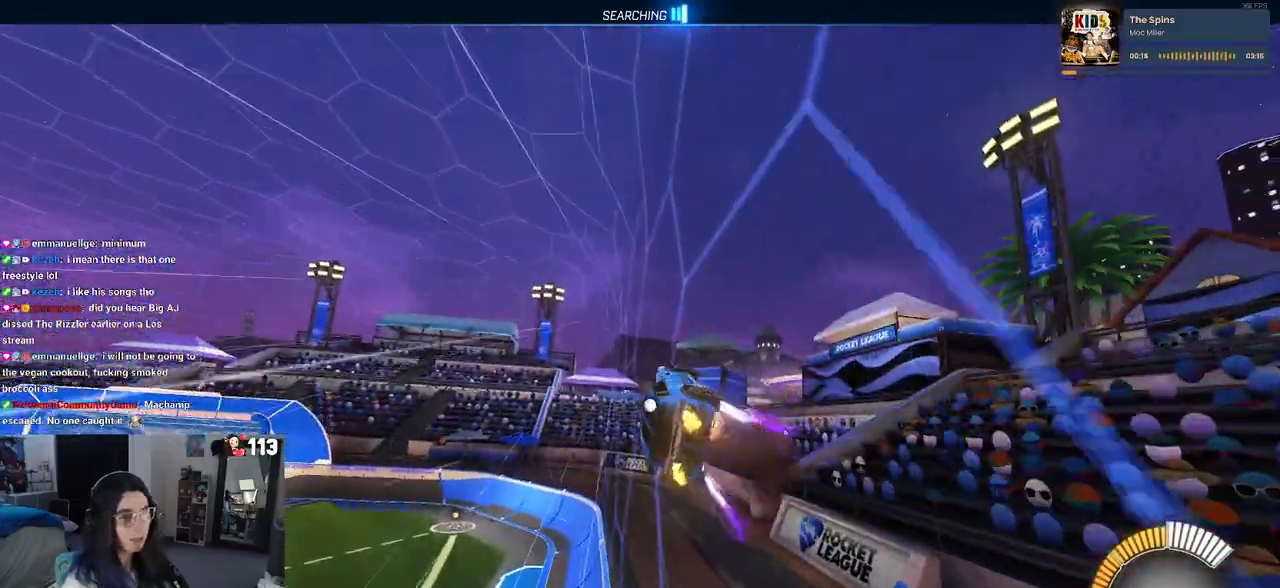
{"buttons": [], "left_stick": "center", "right_stick": "center", "events": [[17, "CROSS", "down"], [33, "left_stick", "left"], [133, "CROSS", "up"], [267, "left_stick", "center"]]}
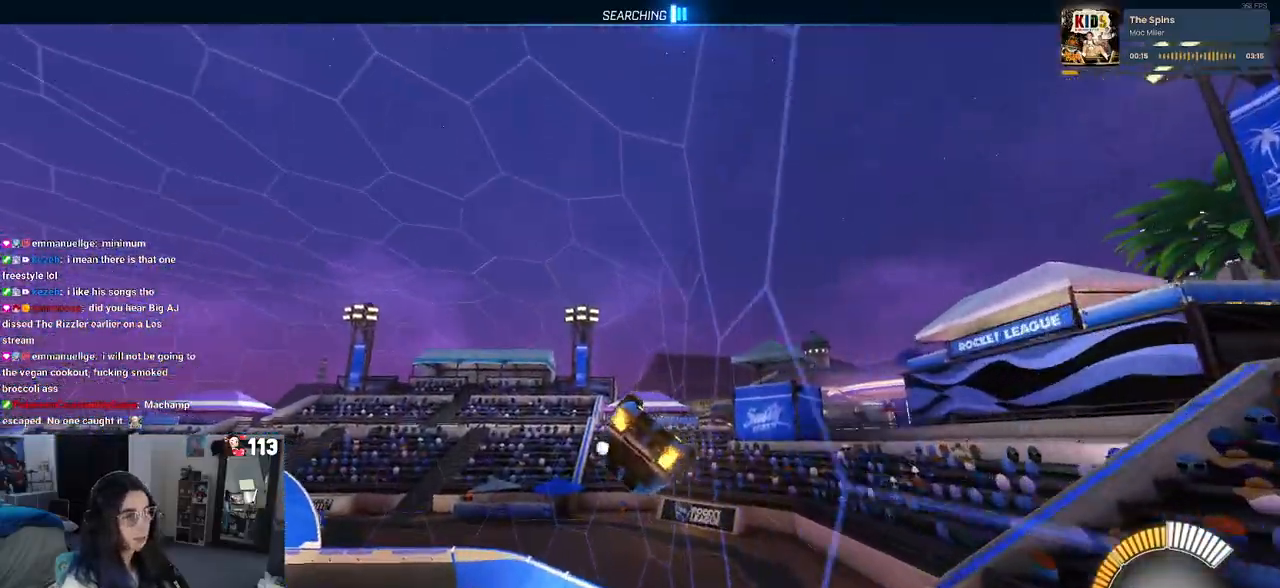
{"buttons": ["SQUARE"], "left_stick": "right", "right_stick": "center", "events": [[100, "left_stick", "down-right"], [200, "left_stick", "right"], [400, "SQUARE", "down"]]}
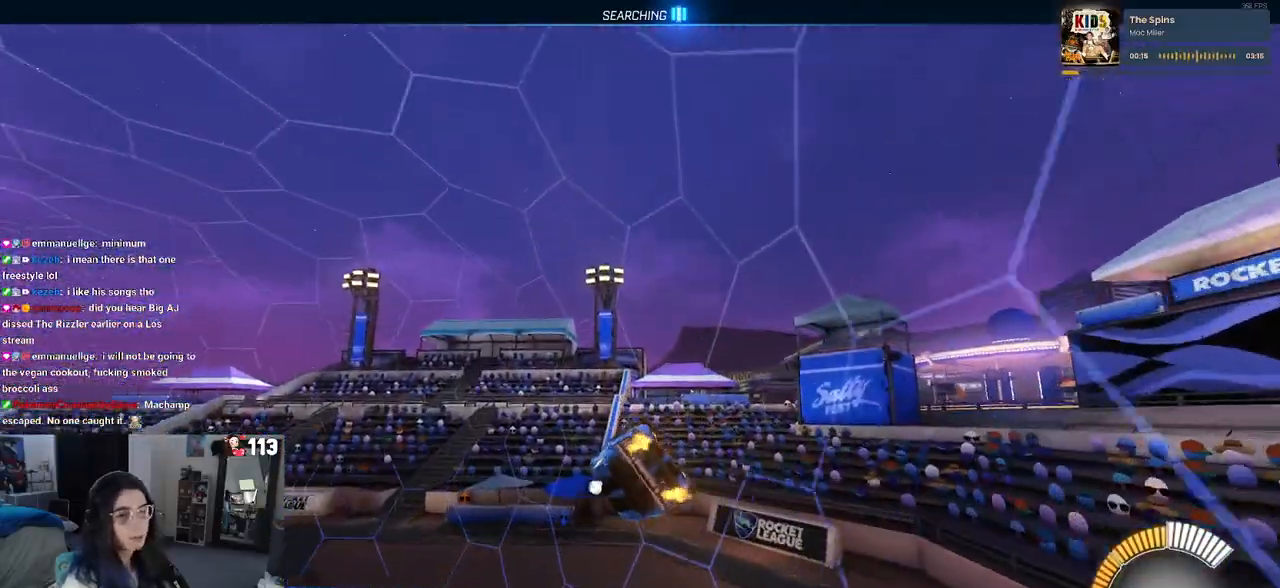
{"buttons": ["R1"], "left_stick": "center", "right_stick": "center", "events": [[33, "SQUARE", "up"], [83, "left_stick", "center"], [167, "left_stick", "down-right"], [217, "R1", "down"], [300, "left_stick", "center"]]}
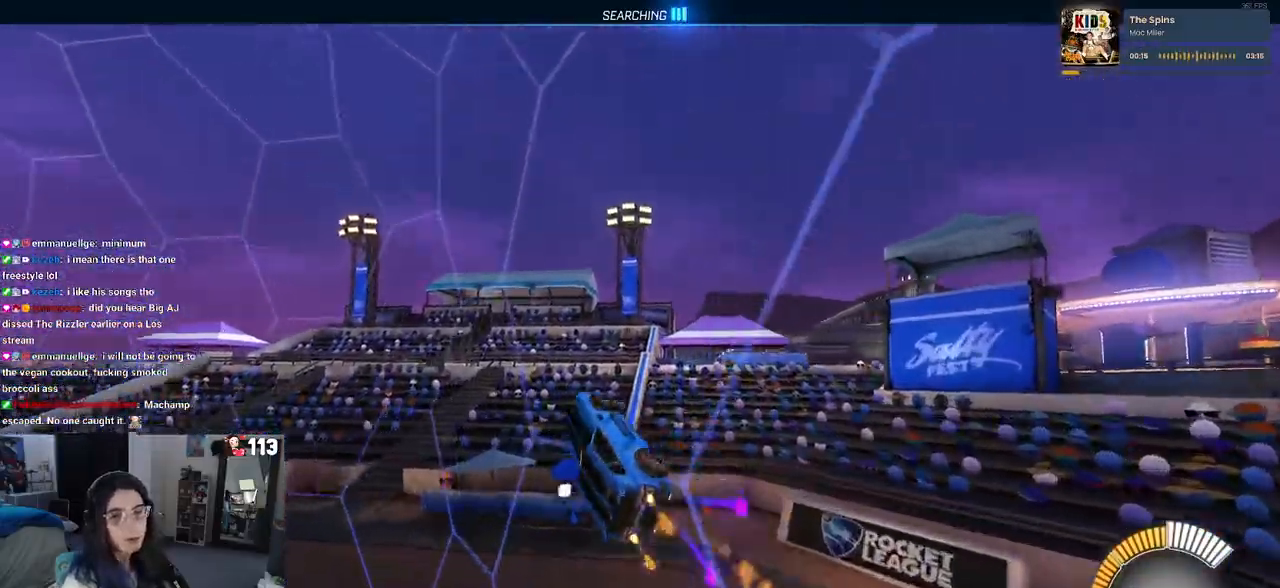
{"buttons": [], "left_stick": "left", "right_stick": "center", "events": [[167, "left_stick", "left"], [450, "R1", "up"]]}
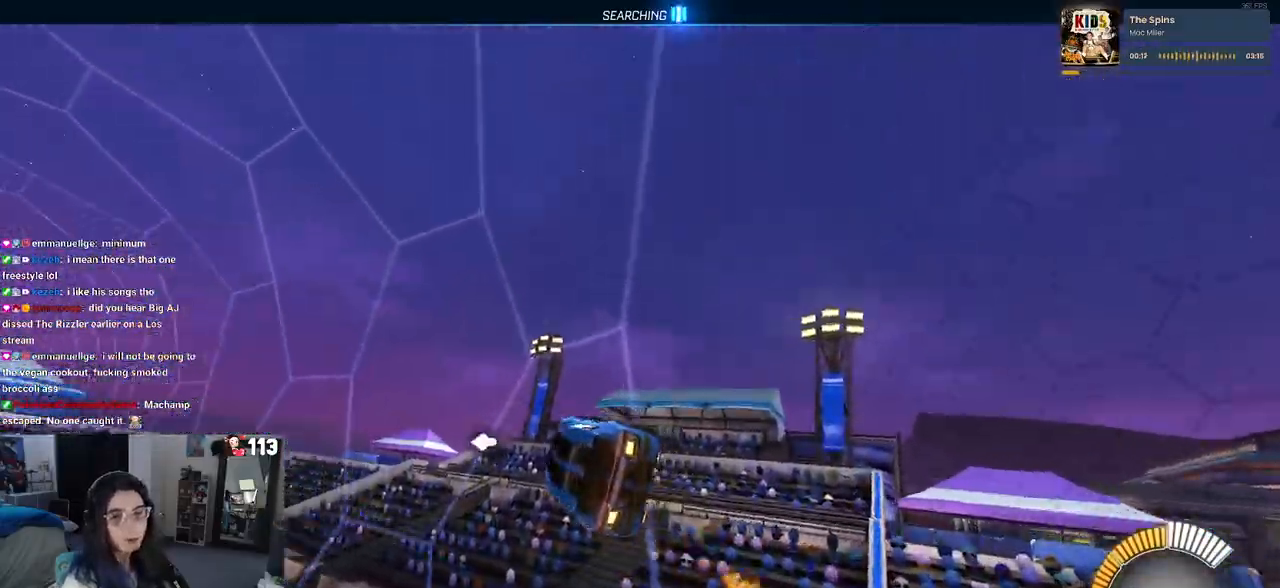
{"buttons": ["CROSS"], "left_stick": "right", "right_stick": "center", "events": [[50, "left_stick", "center"], [133, "left_stick", "left"], [233, "CROSS", "down"], [267, "left_stick", "right"], [283, "CROSS", "up"], [333, "CROSS", "down"], [400, "CROSS", "up"], [433, "CROSS", "down"]]}
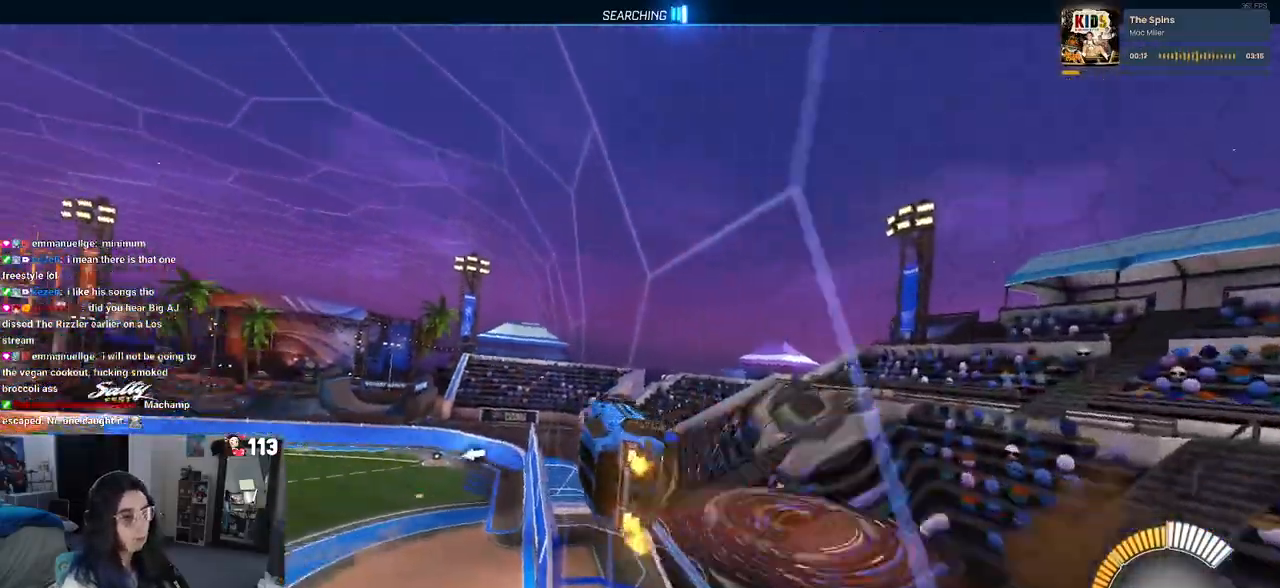
{"buttons": [], "left_stick": "left", "right_stick": "center", "events": [[50, "CROSS", "up"], [100, "left_stick", "left"], [350, "left_stick", "center"], [500, "left_stick", "left"]]}
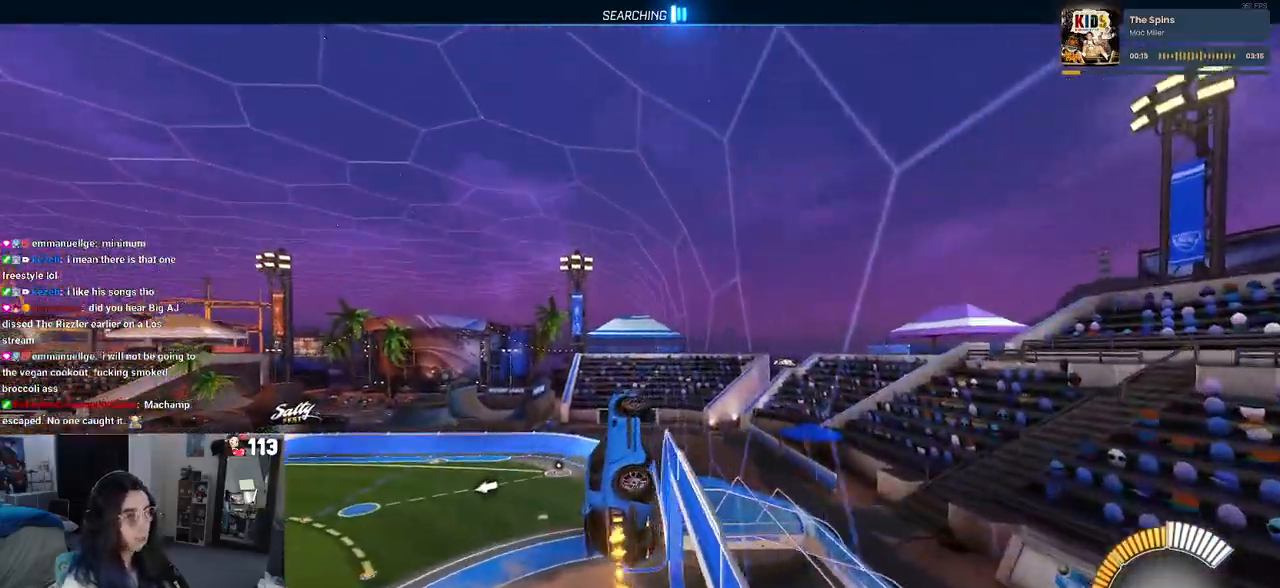
{"buttons": ["SQUARE", "R1"], "left_stick": "right", "right_stick": "center", "events": [[250, "R1", "down"], [267, "left_stick", "center"], [317, "SQUARE", "down"], [350, "left_stick", "right"]]}
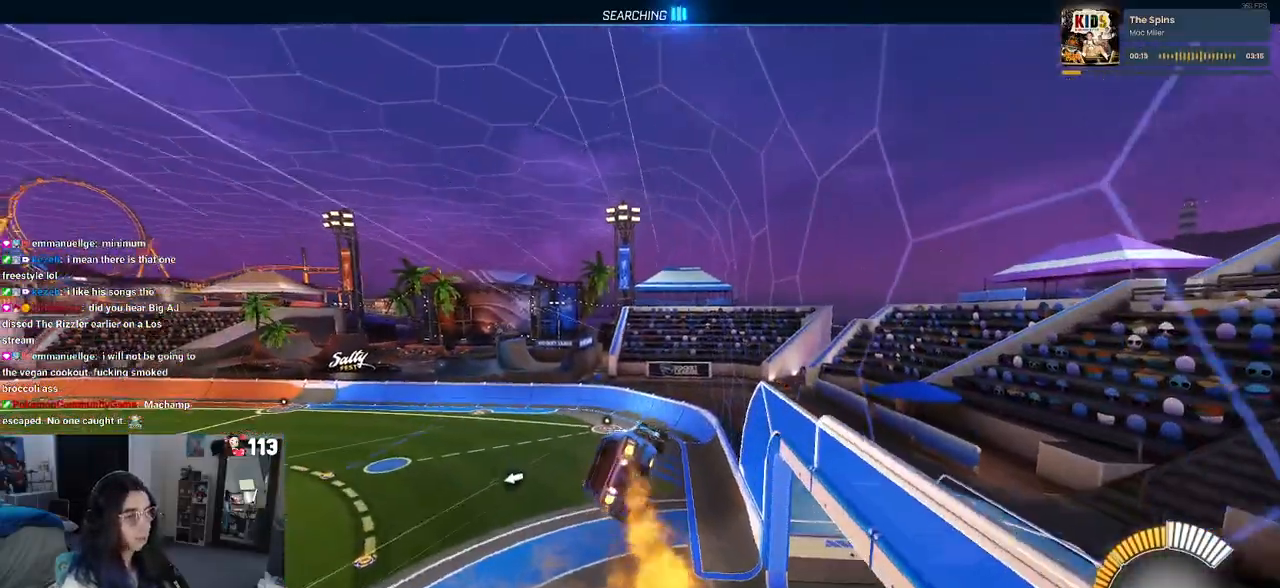
{"buttons": [], "left_stick": "center", "right_stick": "center", "events": [[83, "left_stick", "center"], [150, "SQUARE", "up"], [217, "R1", "up"]]}
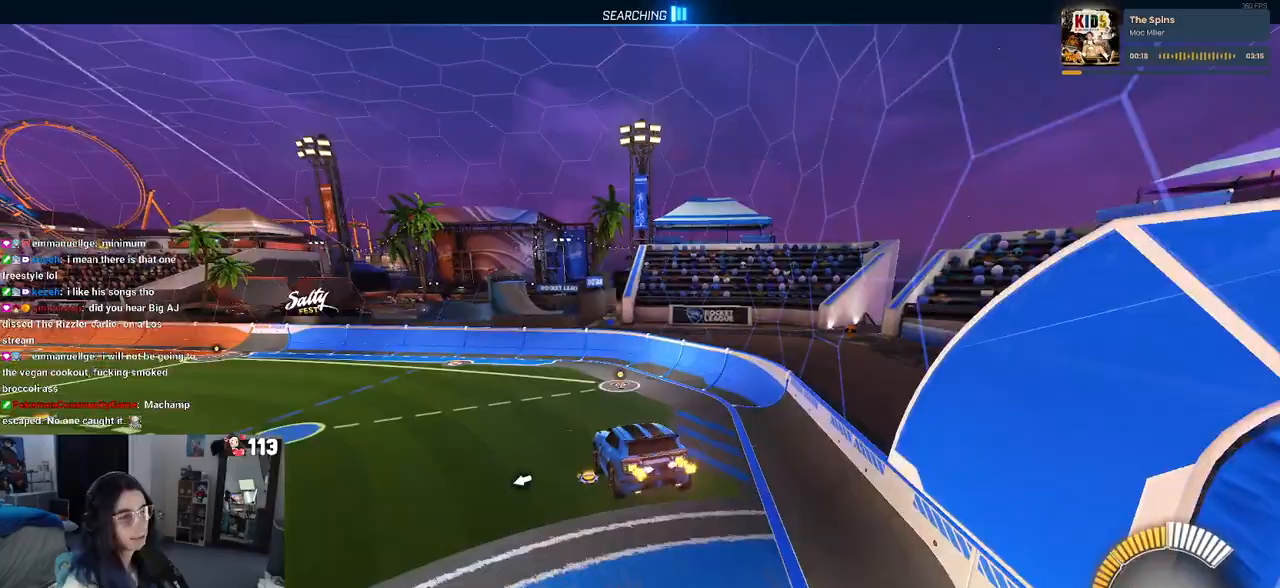
{"buttons": [], "left_stick": "right", "right_stick": "center", "events": [[200, "left_stick", "right"]]}
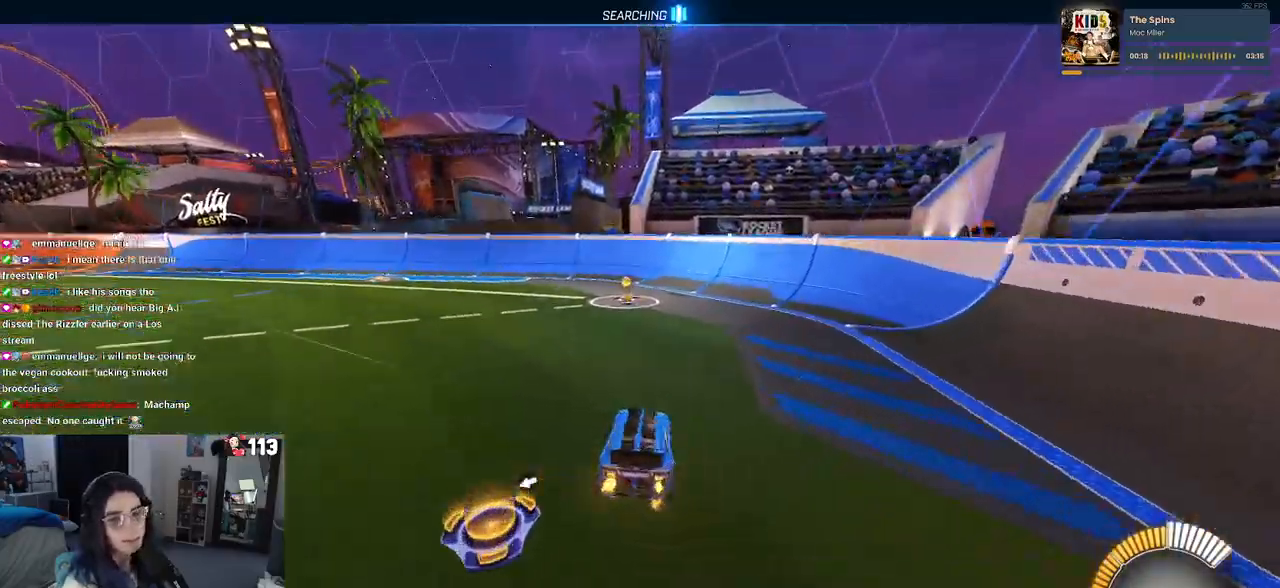
{"buttons": [], "left_stick": "center", "right_stick": "center", "events": [[100, "left_stick", "center"]]}
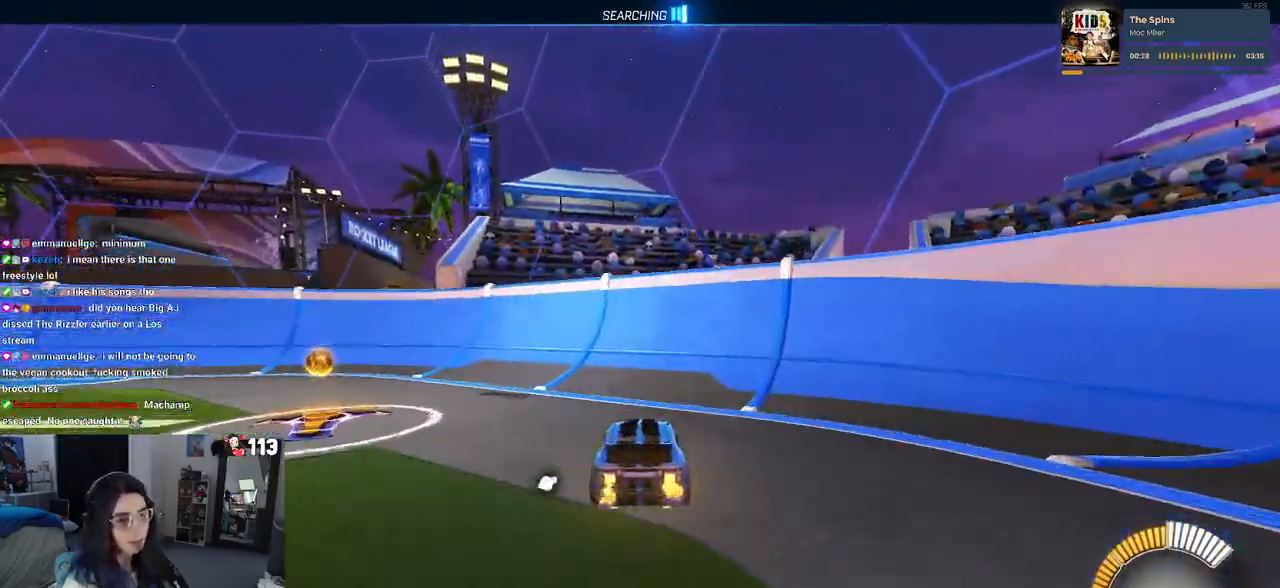
{"buttons": [], "left_stick": "center", "right_stick": "center", "events": [[117, "left_stick", "left"], [200, "R1", "down"], [350, "left_stick", "center"], [383, "R1", "up"]]}
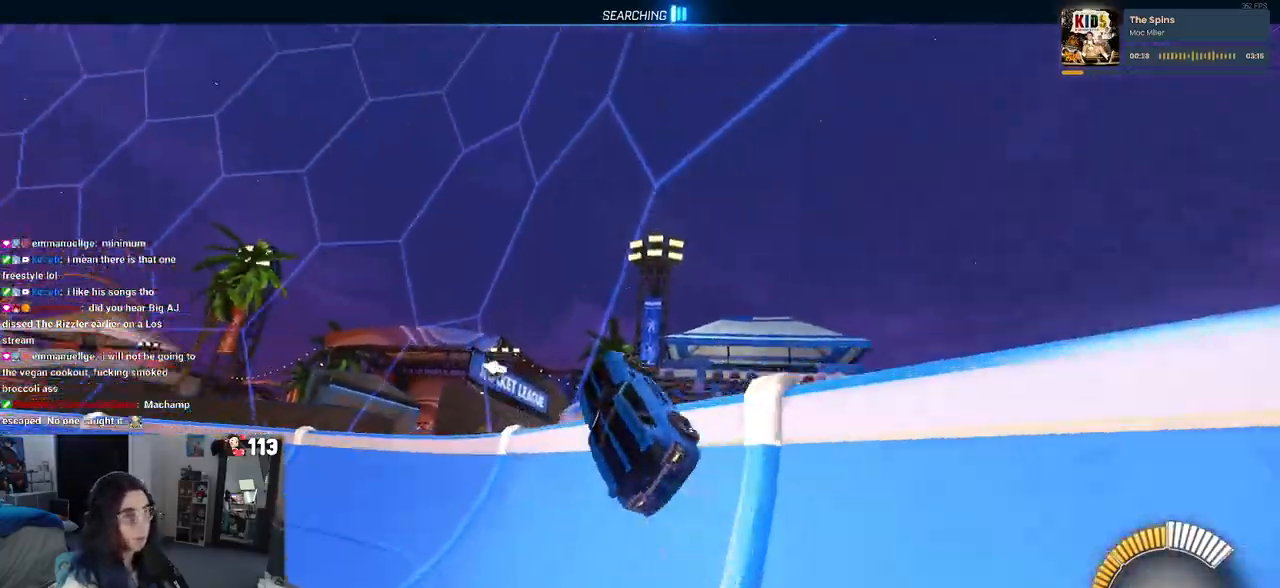
{"buttons": [], "left_stick": "center", "right_stick": "center", "events": [[17, "left_stick", "left"], [200, "left_stick", "center"]]}